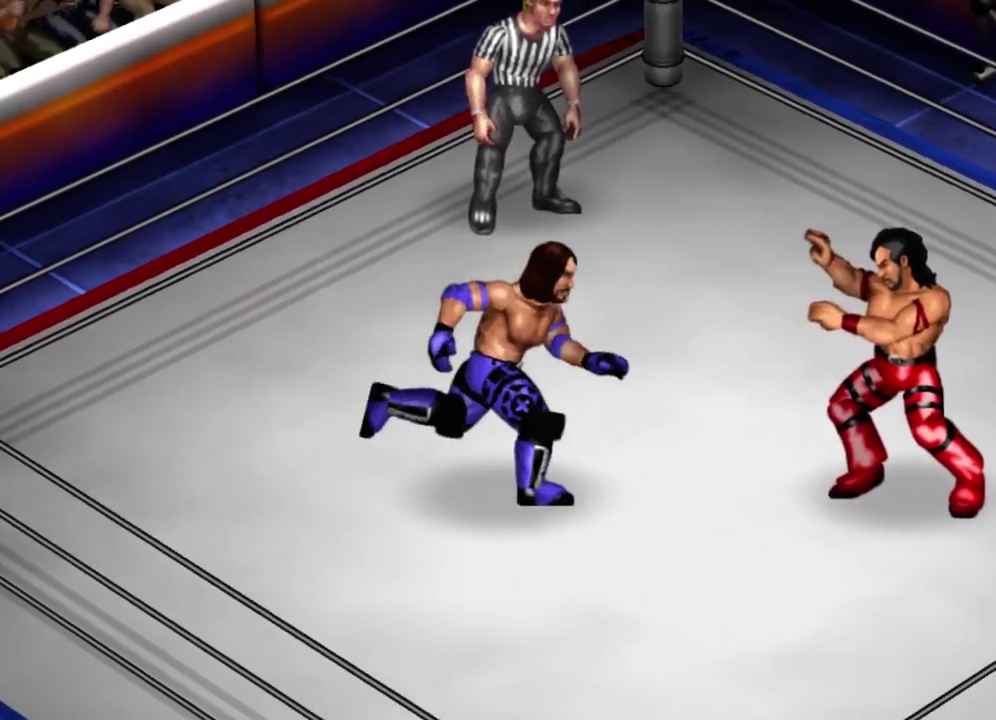
Gameplay with a controller (Xbox layout); each line is a JSON object with the inputs held at the frame after it (dt_ms = milliseconds from this image to that frame). "events" lists button and stick changes between this image and that frame as [ms after this image, input, new state], when the widget could be followed in between. Not read: L3 R3 right_stick.
{"dt_ms": 400, "buttons": ["Y", "DPAD_LEFT"], "left_stick": "center", "events": [[100, "DPAD_RIGHT", "up"], [200, "DPAD_LEFT", "down"], [300, "Y", "down"]]}
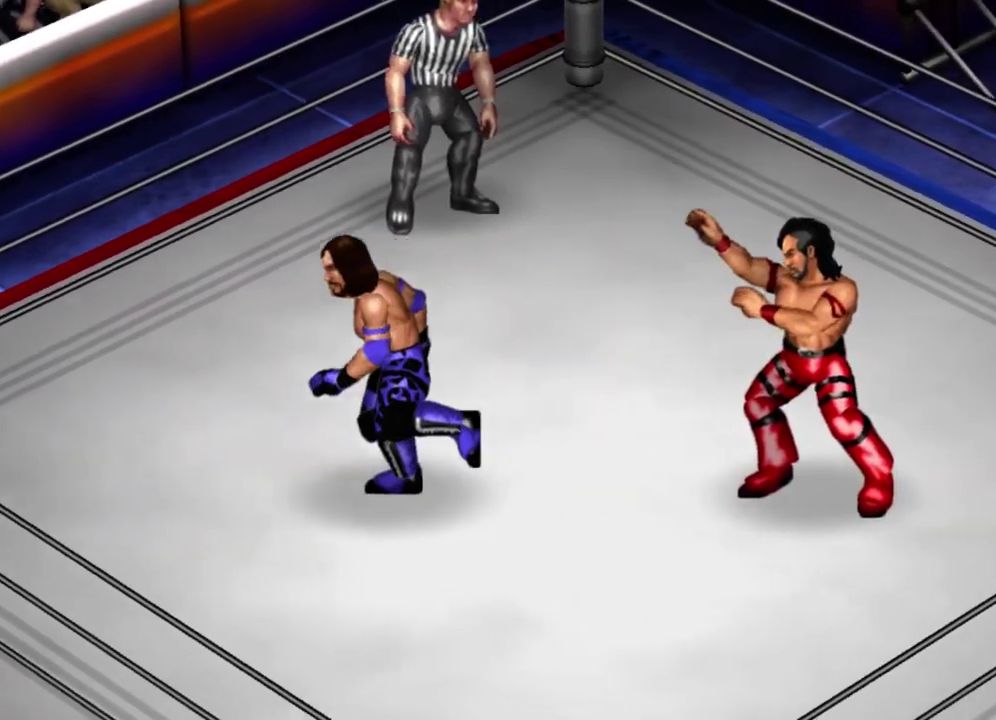
{"dt_ms": 500, "buttons": ["DPAD_DOWN"], "left_stick": "center", "events": [[50, "Y", "up"], [100, "DPAD_LEFT", "up"], [250, "DPAD_RIGHT", "down"], [300, "DPAD_DOWN", "down"], [467, "DPAD_RIGHT", "up"]]}
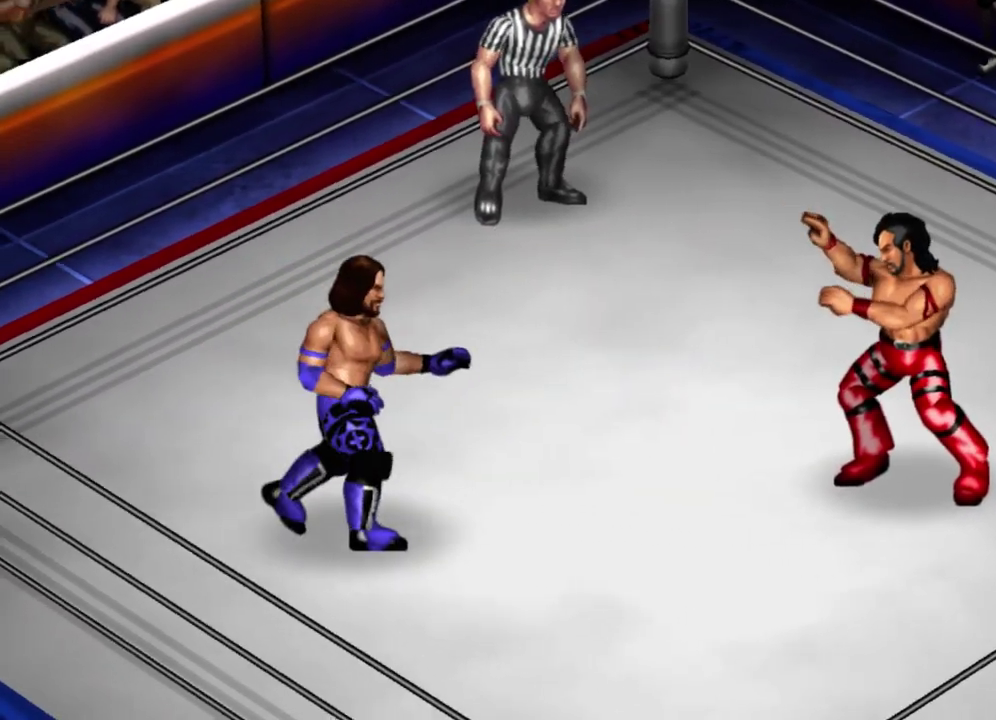
{"dt_ms": 400, "buttons": ["DPAD_DOWN", "DPAD_RIGHT"], "left_stick": "center", "events": [[17, "DPAD_LEFT", "down"], [117, "DPAD_LEFT", "up"], [217, "DPAD_RIGHT", "down"]]}
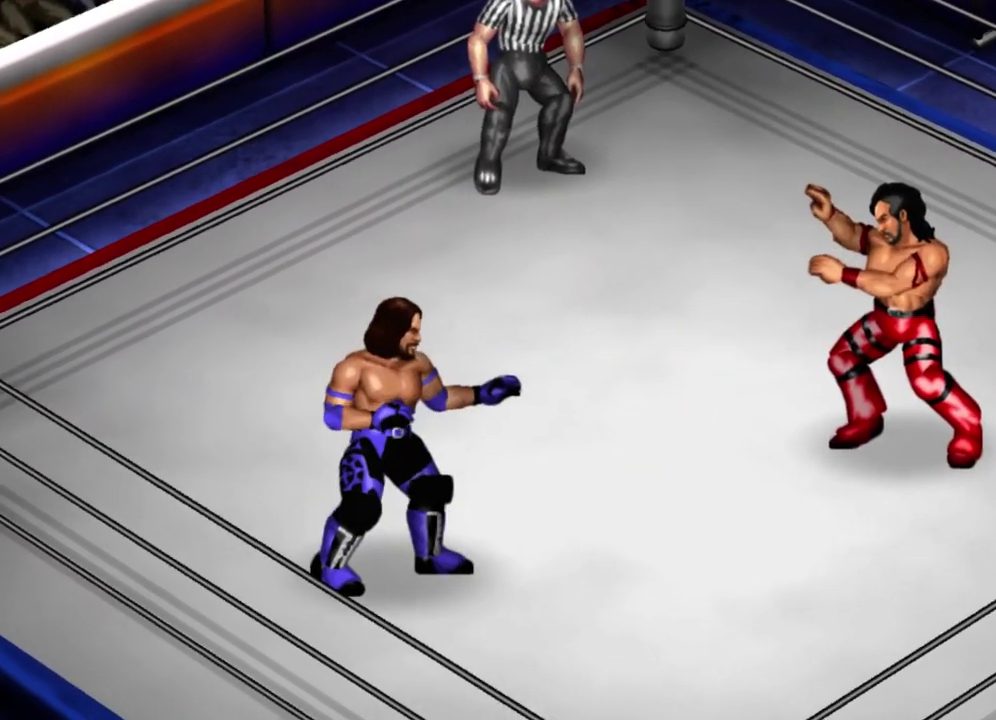
{"dt_ms": 400, "buttons": ["Y", "DPAD_DOWN", "DPAD_RIGHT"], "left_stick": "center", "events": [[17, "DPAD_DOWN", "up"], [17, "DPAD_RIGHT", "up"], [250, "DPAD_DOWN", "down"], [250, "DPAD_RIGHT", "down"], [317, "Y", "down"]]}
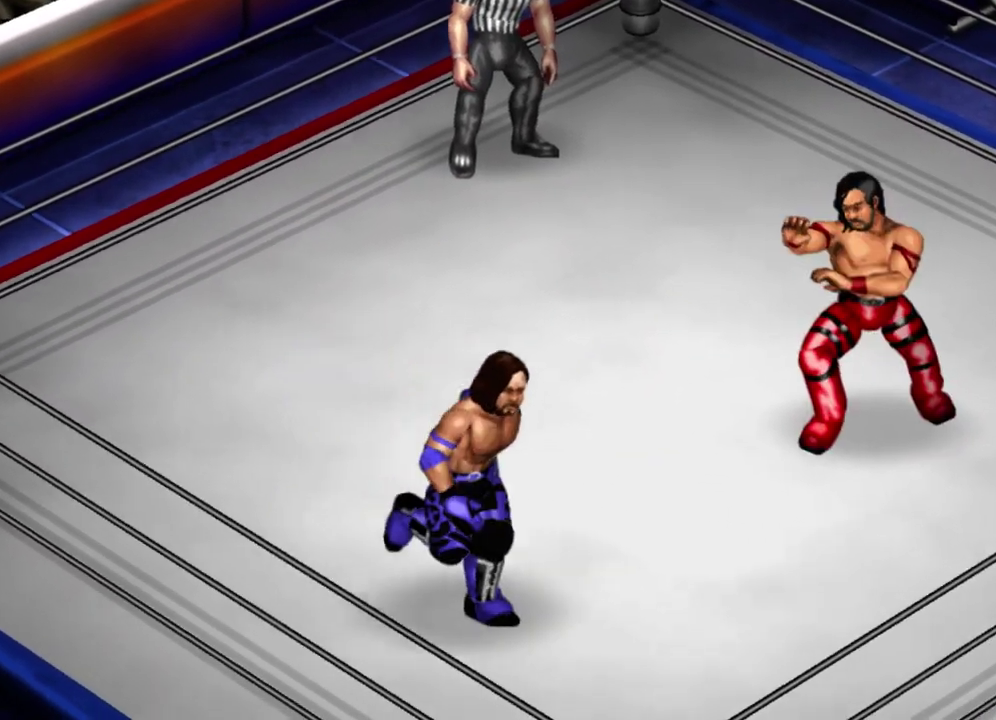
{"dt_ms": 500, "buttons": ["Y", "DPAD_UP", "DPAD_RIGHT"], "left_stick": "center", "events": [[117, "Y", "up"], [217, "DPAD_DOWN", "up"], [267, "DPAD_RIGHT", "up"], [317, "DPAD_RIGHT", "down"], [317, "DPAD_UP", "down"], [417, "Y", "down"]]}
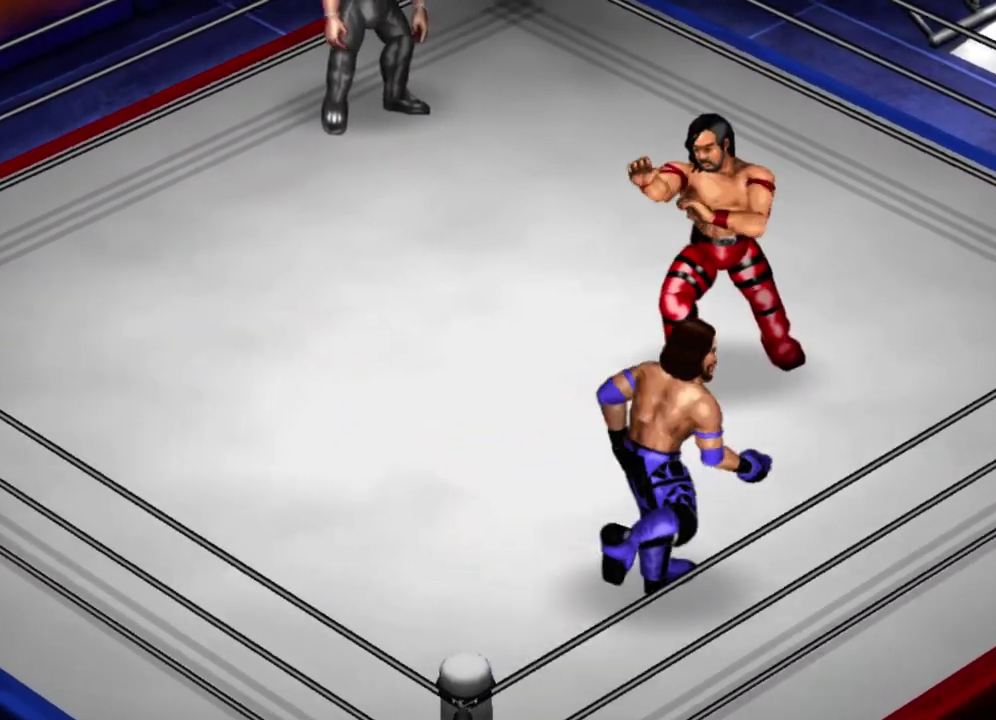
{"dt_ms": 400, "buttons": [], "left_stick": "center", "events": [[67, "Y", "up"], [317, "DPAD_RIGHT", "up"], [317, "DPAD_UP", "up"]]}
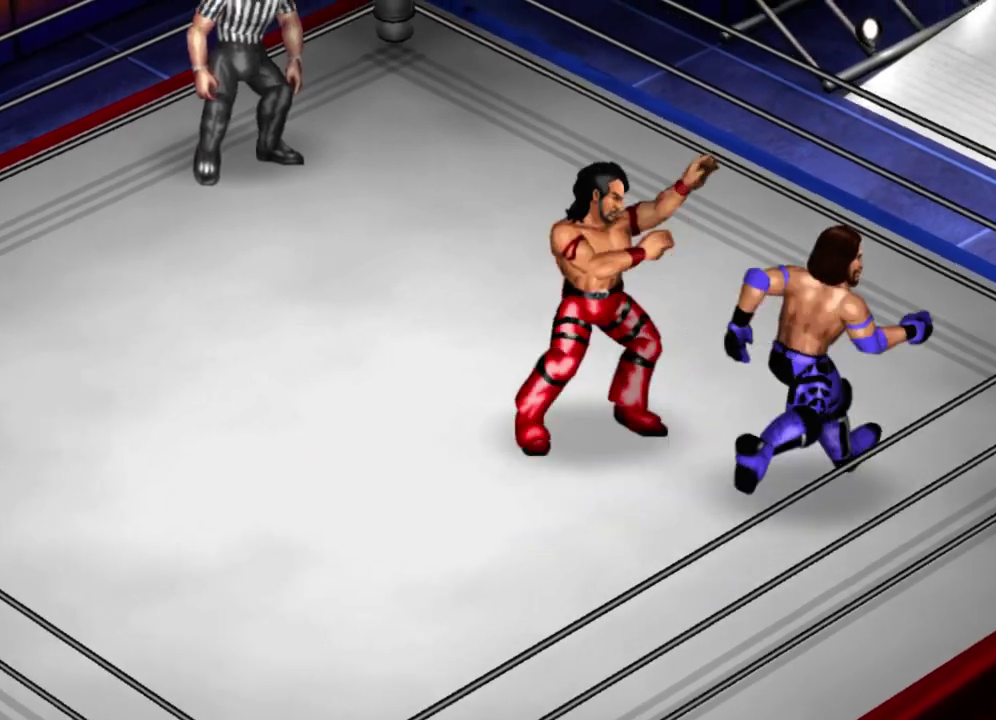
{"dt_ms": 500, "buttons": ["DPAD_UP", "DPAD_LEFT"], "left_stick": "center", "events": [[150, "DPAD_LEFT", "down"], [150, "DPAD_UP", "down"], [217, "Y", "down"], [383, "Y", "up"]]}
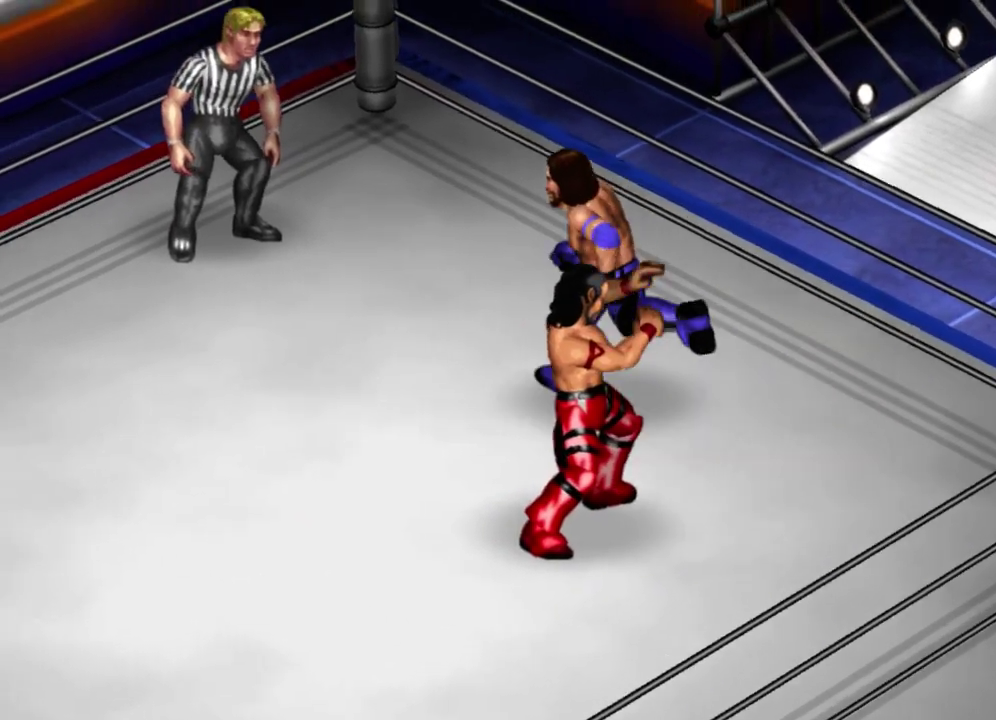
{"dt_ms": 500, "buttons": ["Y", "DPAD_DOWN", "DPAD_LEFT"], "left_stick": "center", "events": [[33, "DPAD_UP", "up"], [83, "DPAD_LEFT", "up"], [383, "DPAD_LEFT", "down"], [433, "DPAD_DOWN", "down"], [483, "Y", "down"]]}
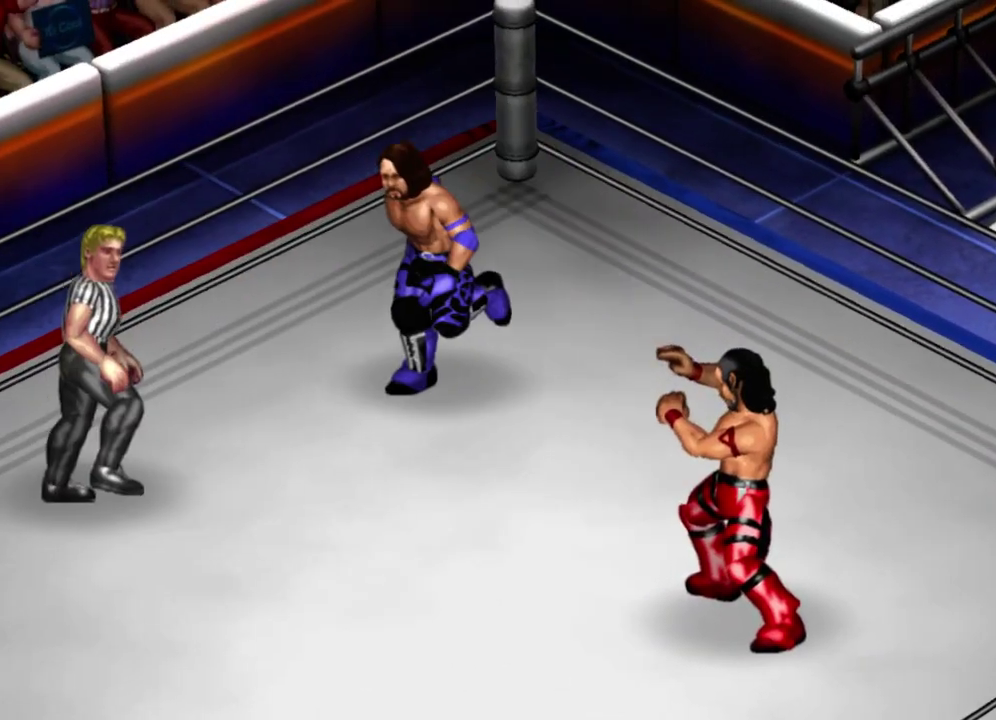
{"dt_ms": 400, "buttons": ["DPAD_DOWN", "DPAD_LEFT"], "left_stick": "center", "events": [[133, "Y", "up"]]}
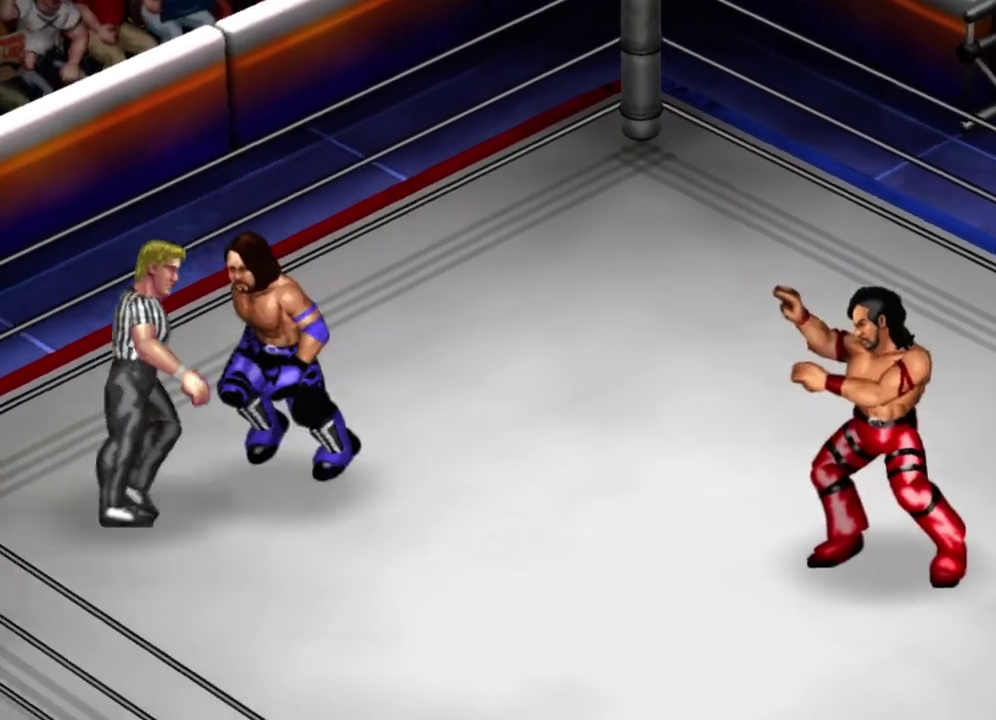
{"dt_ms": 400, "buttons": ["DPAD_DOWN", "DPAD_RIGHT"], "left_stick": "center", "events": [[117, "DPAD_LEFT", "up"], [117, "DPAD_RIGHT", "down"], [183, "DPAD_DOWN", "up"], [383, "DPAD_DOWN", "down"]]}
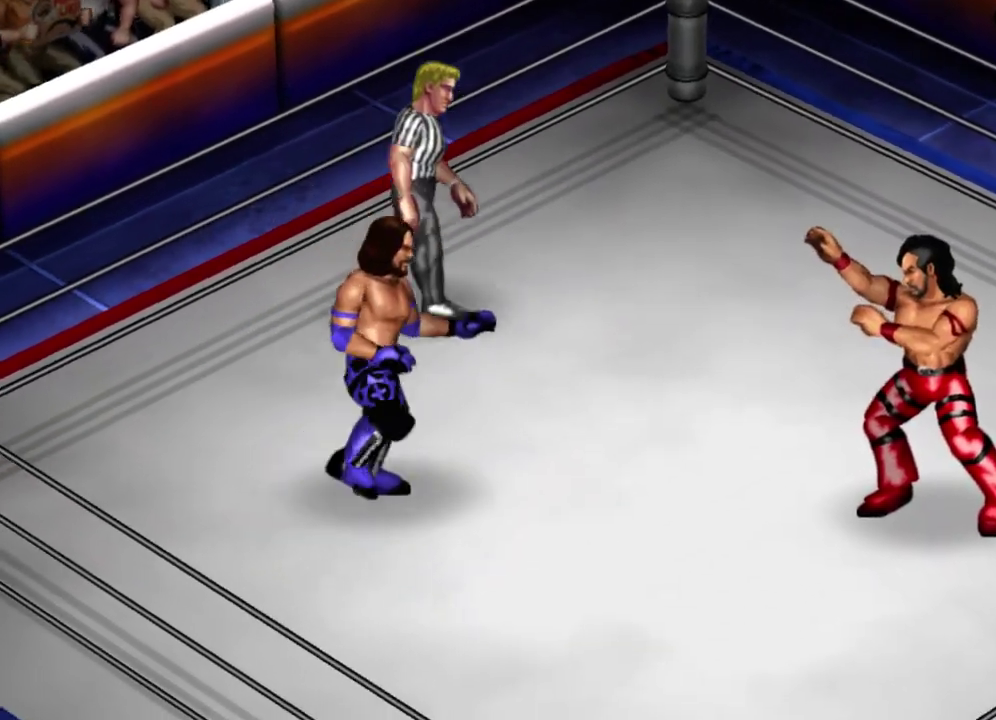
{"dt_ms": 500, "buttons": [], "left_stick": "center", "events": [[50, "DPAD_LEFT", "down"], [50, "DPAD_RIGHT", "up"], [250, "DPAD_DOWN", "up"], [350, "DPAD_LEFT", "up"]]}
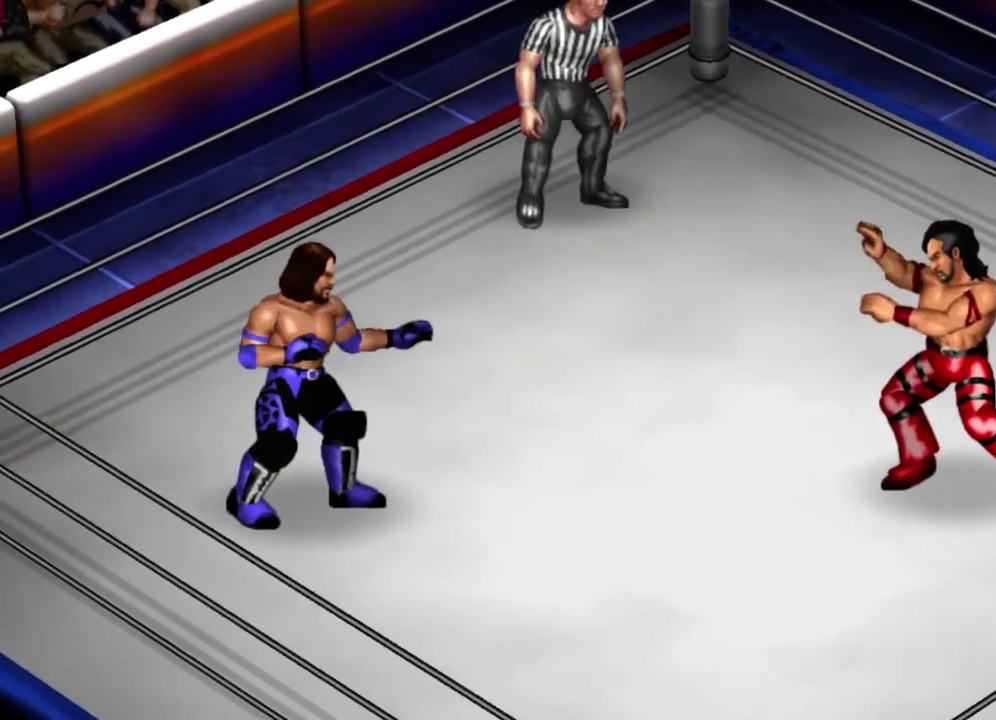
{"dt_ms": 400, "buttons": ["DPAD_RIGHT"], "left_stick": "center", "events": [[100, "DPAD_DOWN", "down"], [300, "DPAD_RIGHT", "down"], [400, "DPAD_DOWN", "up"]]}
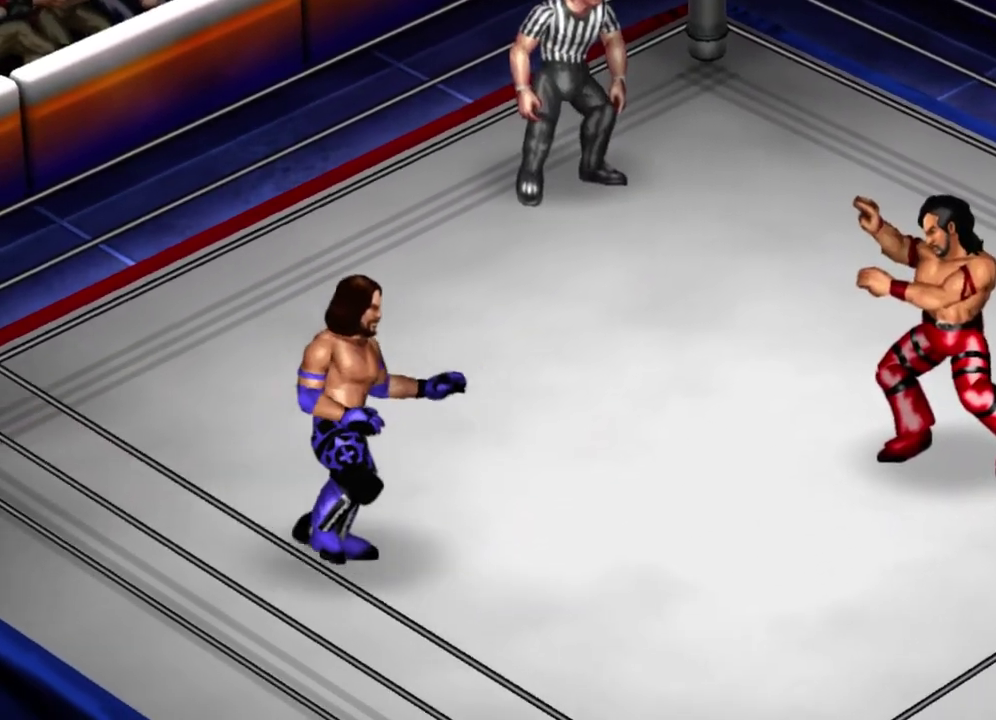
{"dt_ms": 400, "buttons": ["DPAD_UP"], "left_stick": "center", "events": [[100, "DPAD_RIGHT", "up"], [100, "DPAD_UP", "down"]]}
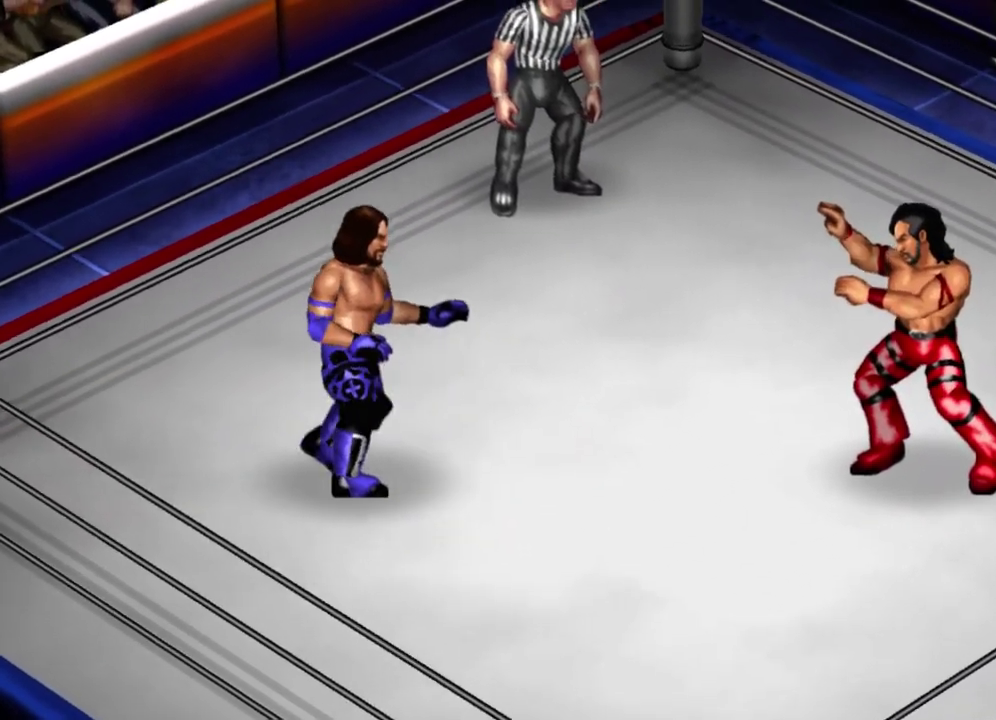
{"dt_ms": 500, "buttons": ["Y", "DPAD_RIGHT"], "left_stick": "center", "events": [[200, "DPAD_UP", "up"], [433, "DPAD_RIGHT", "down"], [500, "Y", "down"]]}
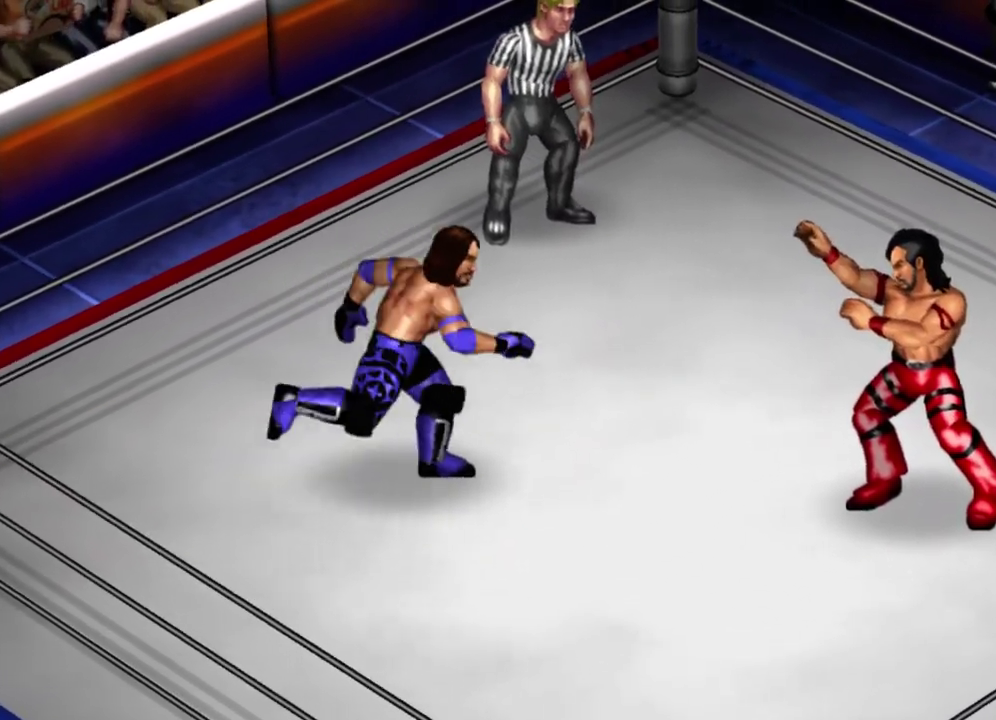
{"dt_ms": 400, "buttons": ["DPAD_LEFT"], "left_stick": "center", "events": [[167, "Y", "up"], [267, "DPAD_RIGHT", "up"], [367, "DPAD_LEFT", "down"]]}
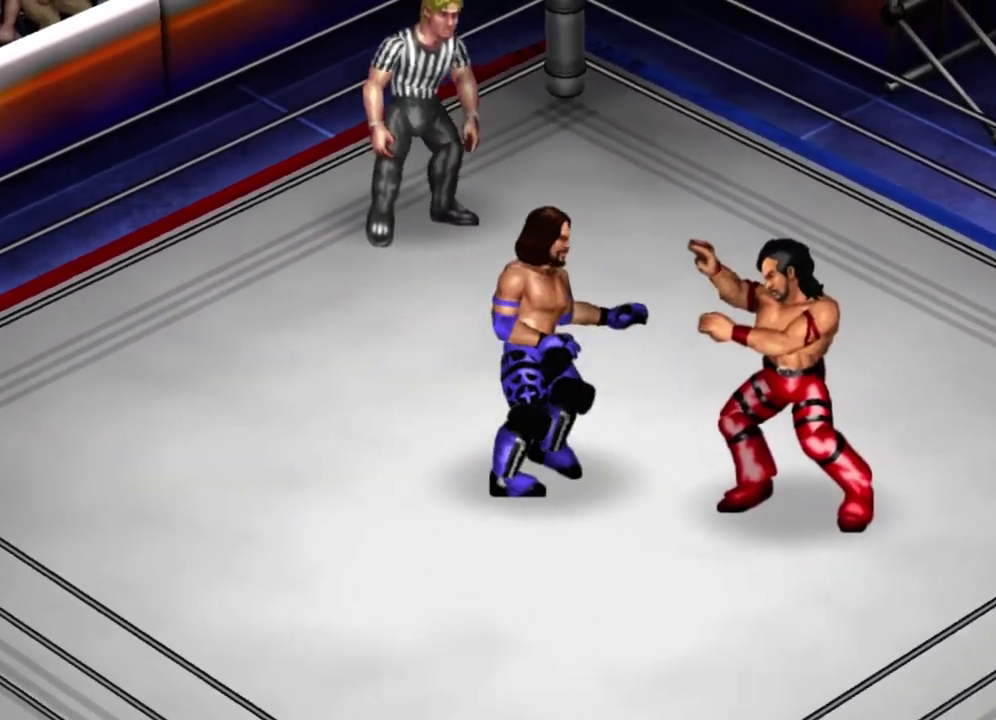
{"dt_ms": 400, "buttons": ["DPAD_LEFT"], "left_stick": "center", "events": [[67, "Y", "down"], [267, "Y", "up"]]}
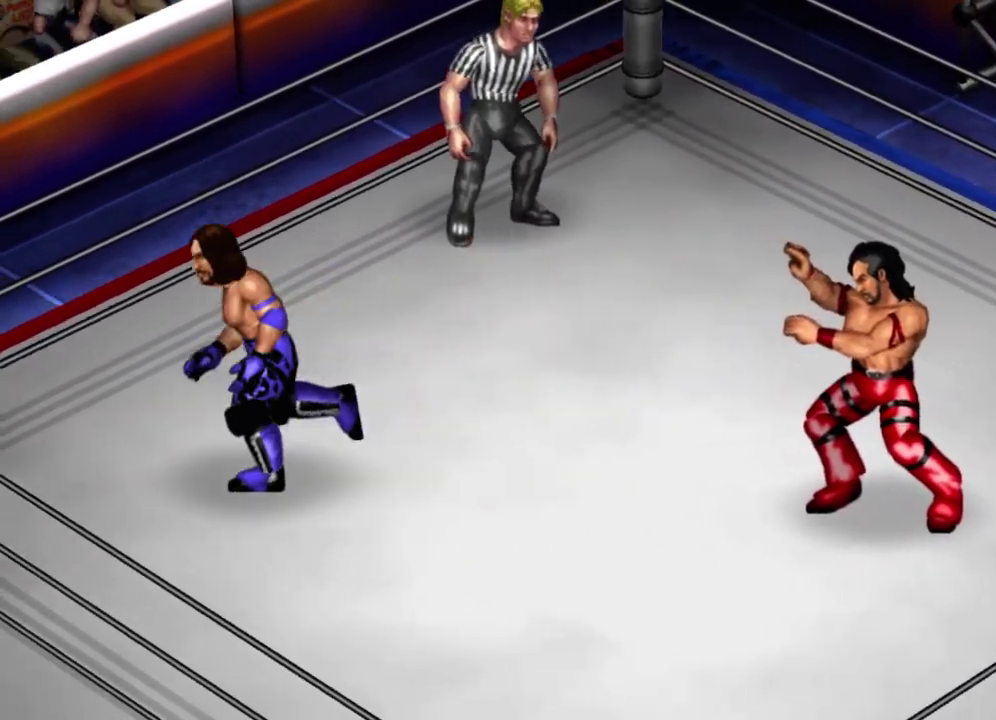
{"dt_ms": 500, "buttons": ["DPAD_RIGHT"], "left_stick": "center", "events": [[17, "DPAD_LEFT", "up"], [167, "DPAD_RIGHT", "down"], [267, "Y", "down"], [417, "Y", "up"]]}
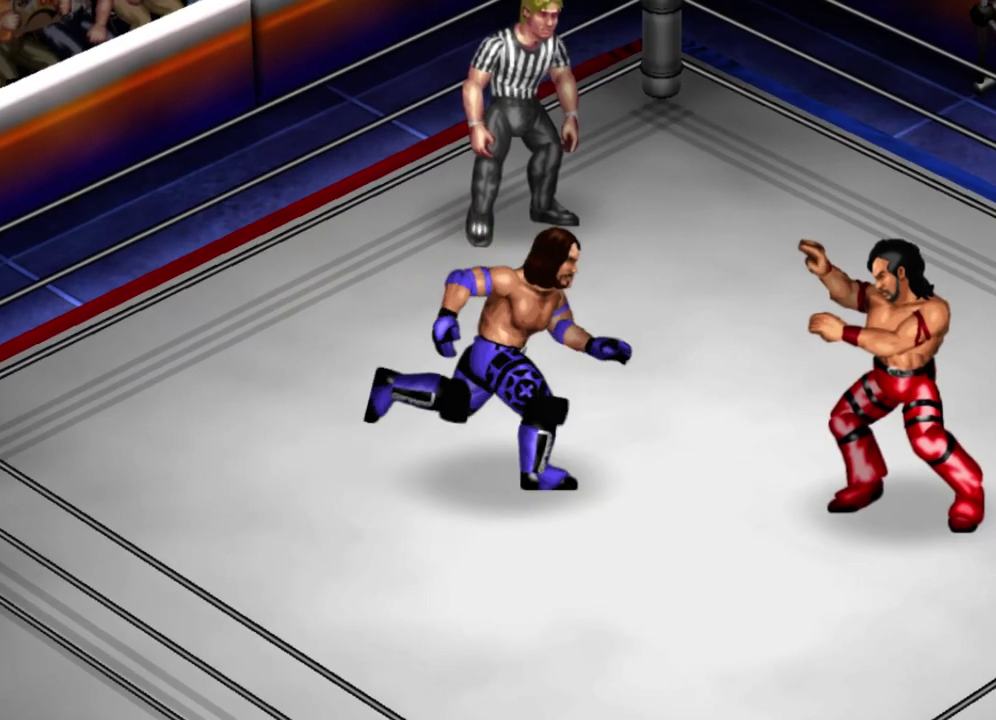
{"dt_ms": 400, "buttons": ["Y", "DPAD_LEFT"], "left_stick": "center", "events": [[167, "DPAD_RIGHT", "up"], [217, "DPAD_LEFT", "down"], [317, "Y", "down"]]}
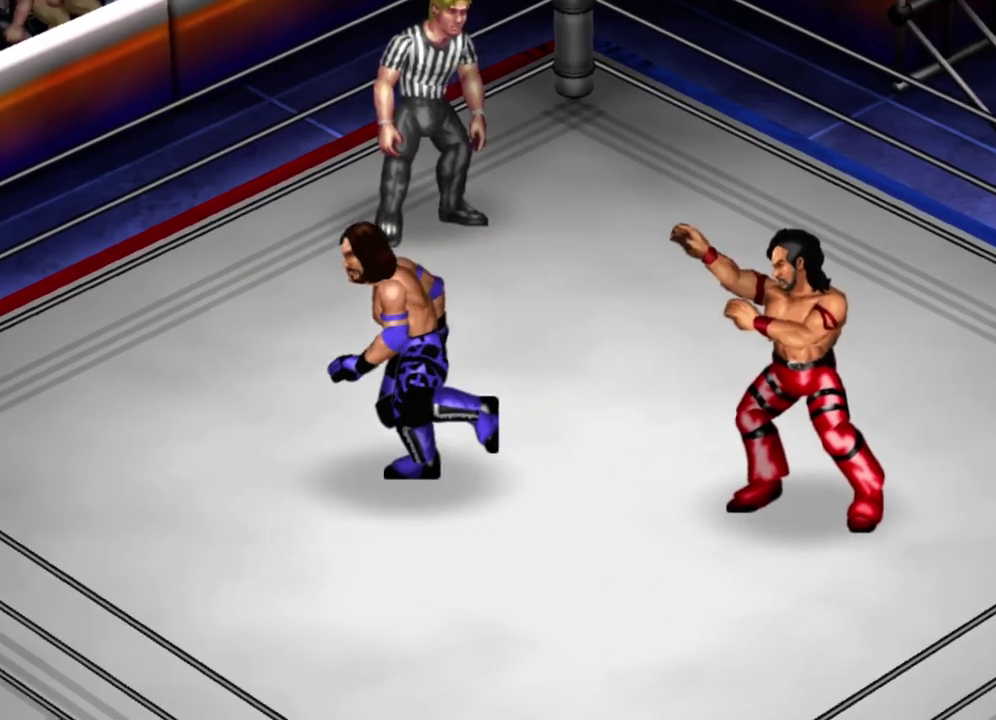
{"dt_ms": 500, "buttons": ["Y", "DPAD_RIGHT"], "left_stick": "center", "events": [[67, "Y", "up"], [283, "DPAD_LEFT", "up"], [433, "DPAD_RIGHT", "down"], [483, "Y", "down"]]}
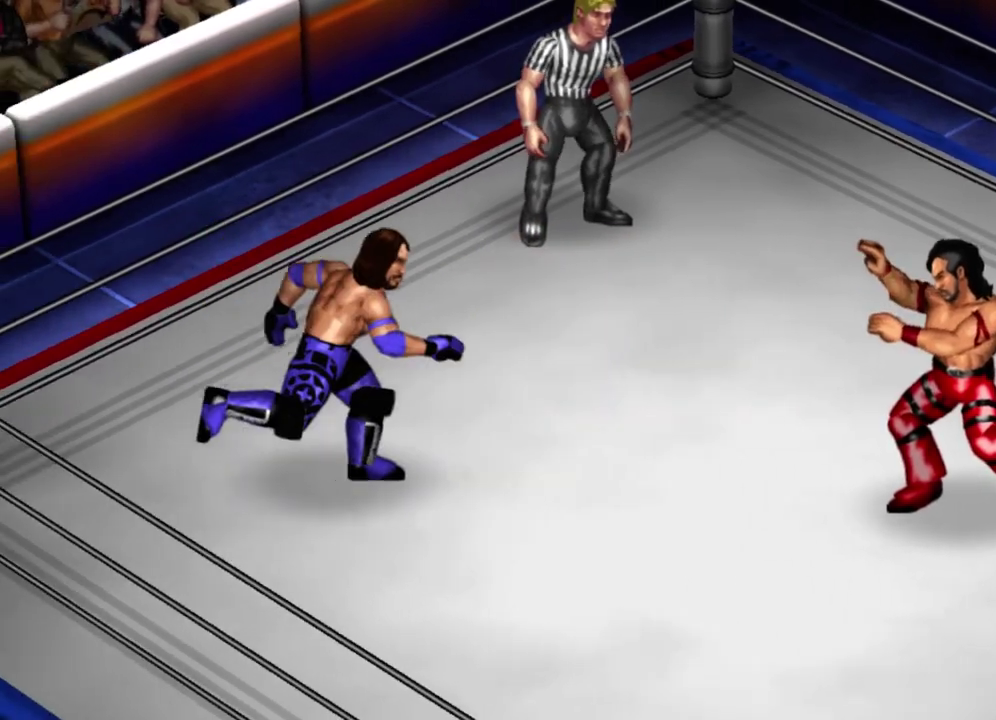
{"dt_ms": 400, "buttons": [], "left_stick": "center", "events": [[183, "Y", "up"], [333, "DPAD_RIGHT", "up"]]}
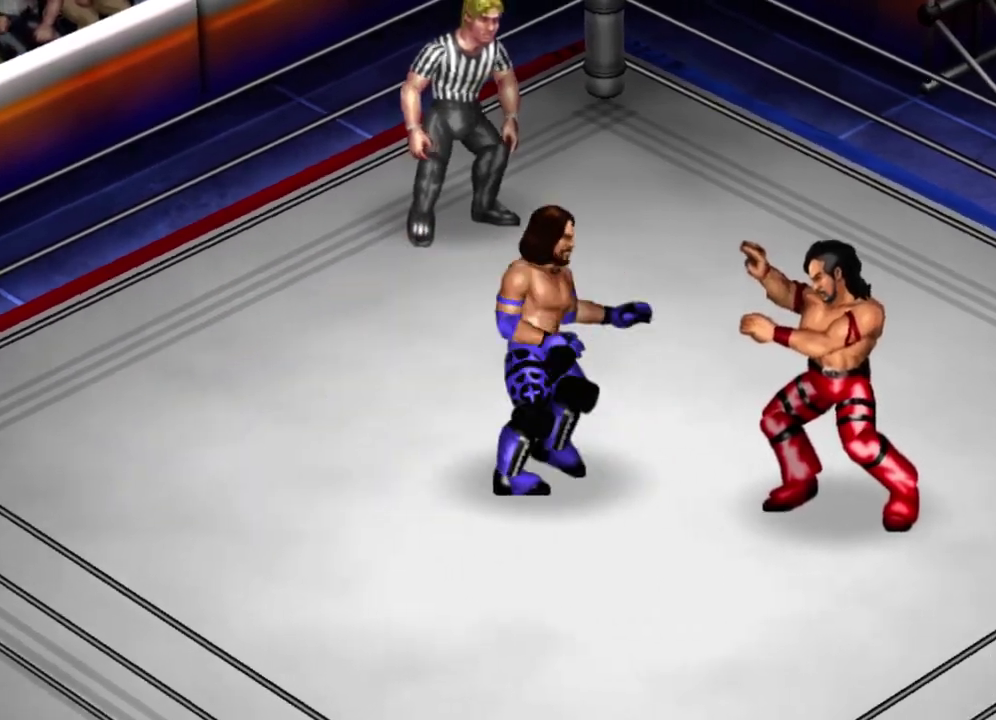
{"dt_ms": 400, "buttons": [], "left_stick": "center", "events": [[33, "DPAD_LEFT", "down"], [83, "Y", "down"], [283, "Y", "up"], [333, "DPAD_LEFT", "up"]]}
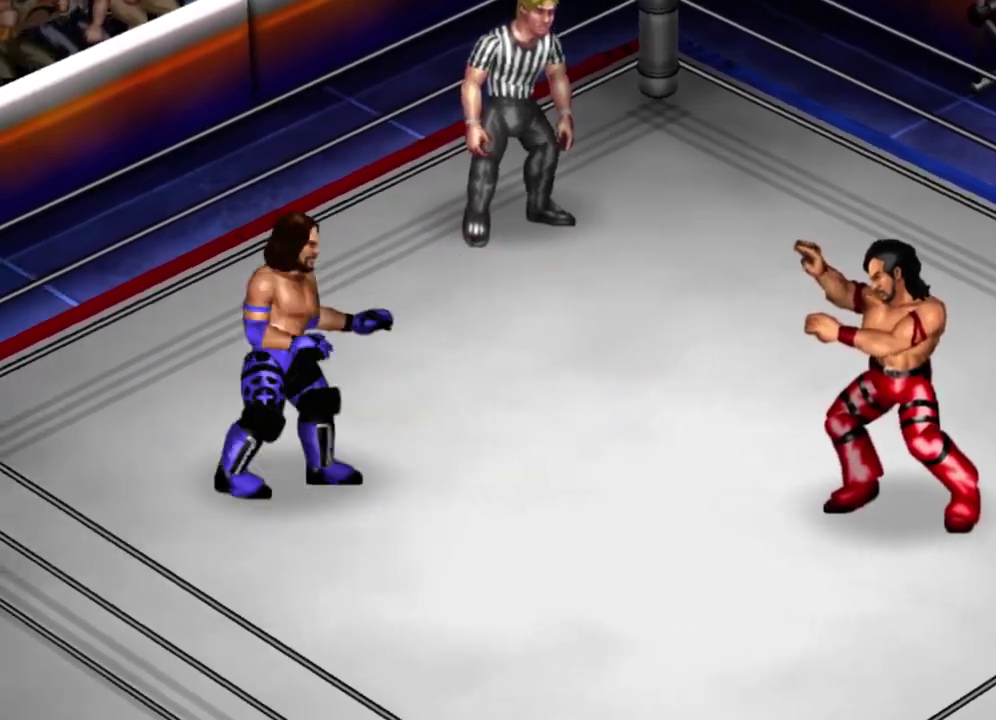
{"dt_ms": 500, "buttons": [], "left_stick": "center", "events": [[33, "DPAD_RIGHT", "down"], [233, "DPAD_DOWN", "down"], [283, "DPAD_RIGHT", "up"], [483, "DPAD_DOWN", "up"]]}
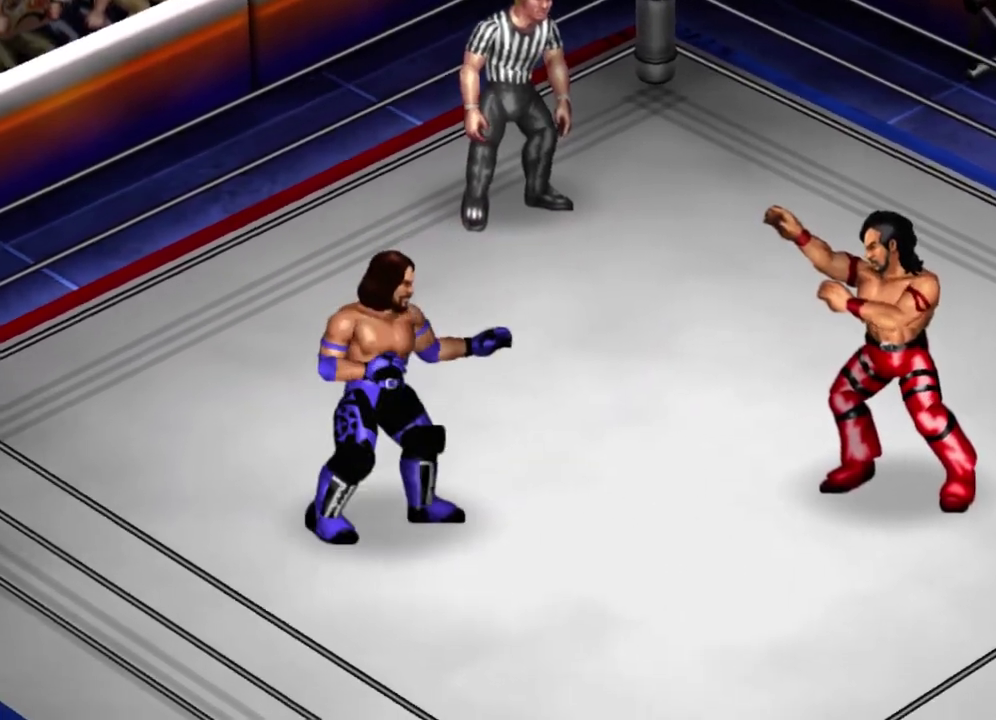
{"dt_ms": 400, "buttons": ["DPAD_RIGHT"], "left_stick": "center", "events": [[200, "DPAD_RIGHT", "down"]]}
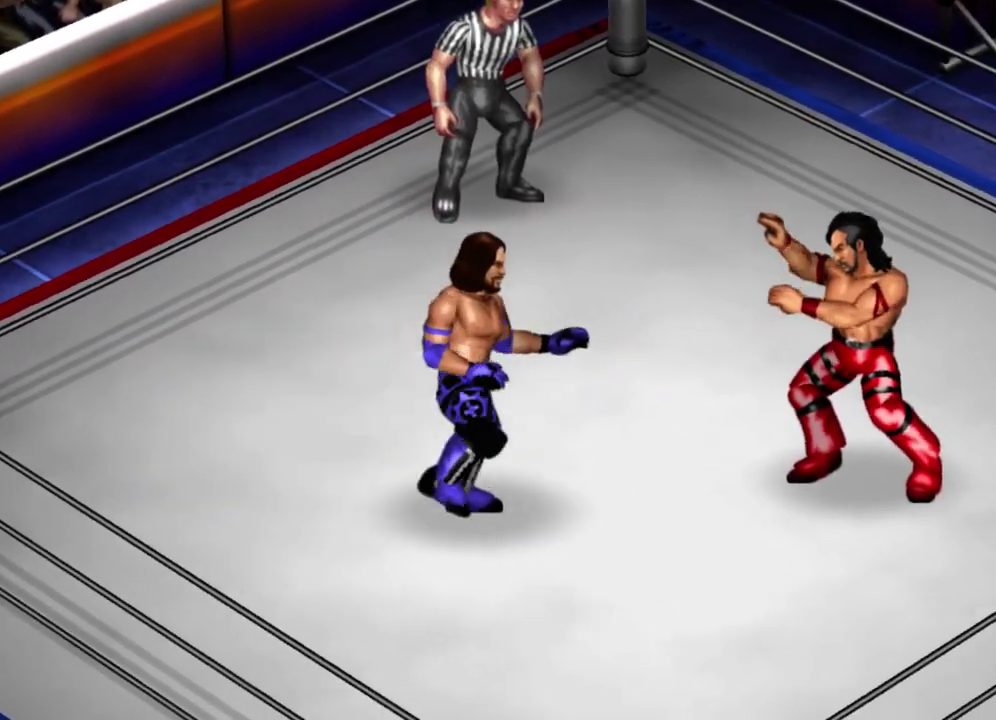
{"dt_ms": 400, "buttons": ["DPAD_RIGHT"], "left_stick": "center", "events": []}
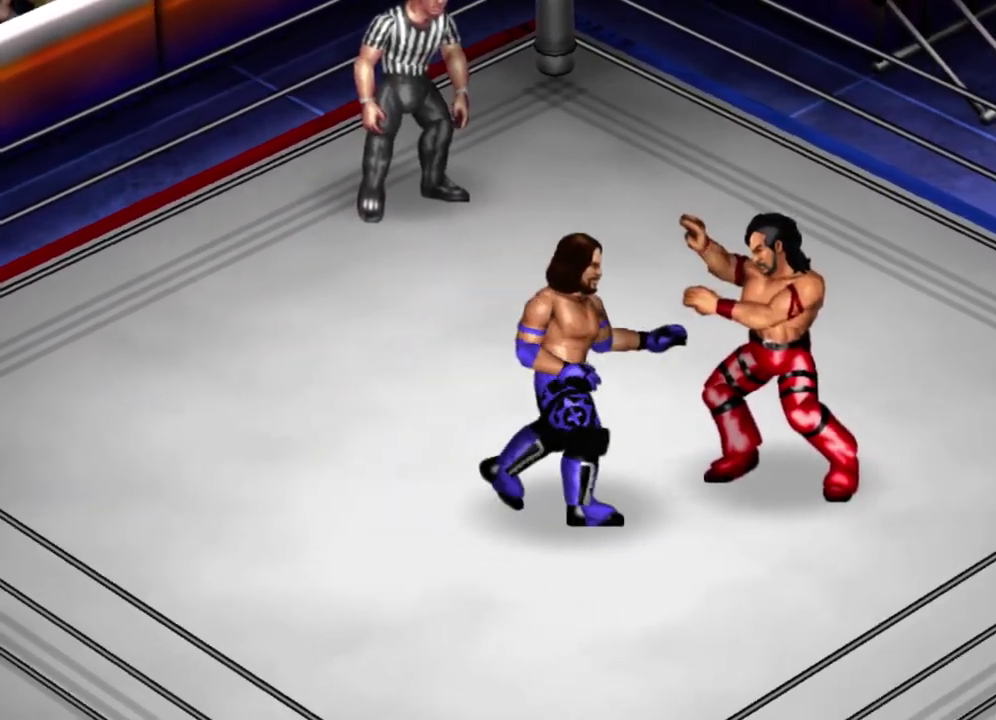
{"dt_ms": 500, "buttons": ["DPAD_UP"], "left_stick": "center", "events": [[83, "DPAD_RIGHT", "up"], [83, "DPAD_UP", "down"]]}
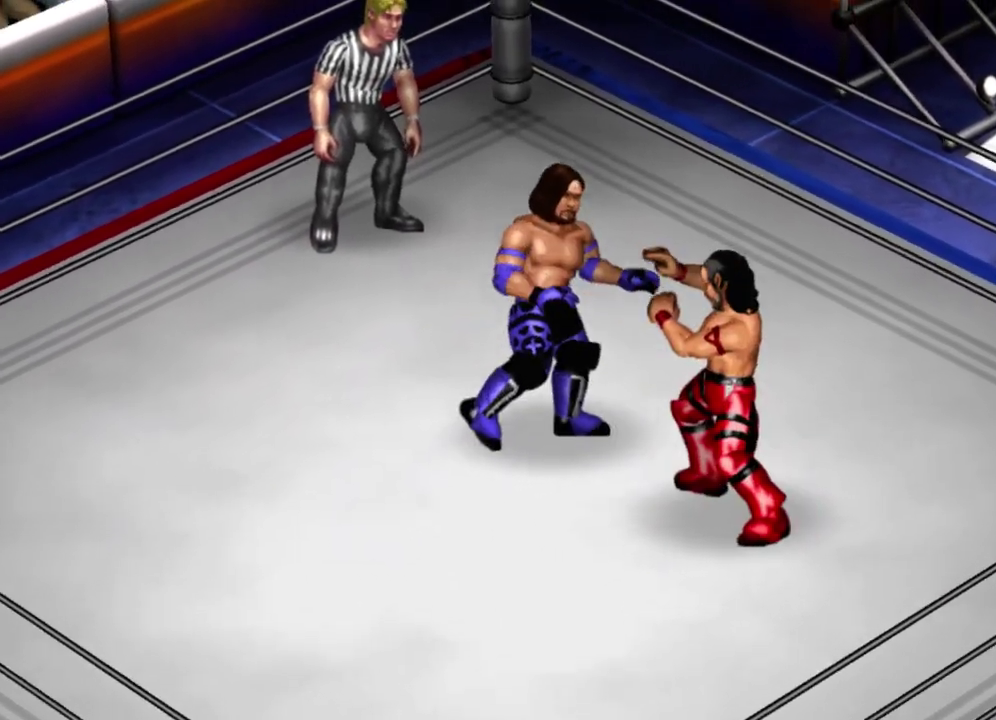
{"dt_ms": 400, "buttons": ["Y", "DPAD_UP"], "left_stick": "center", "events": [[233, "Y", "down"]]}